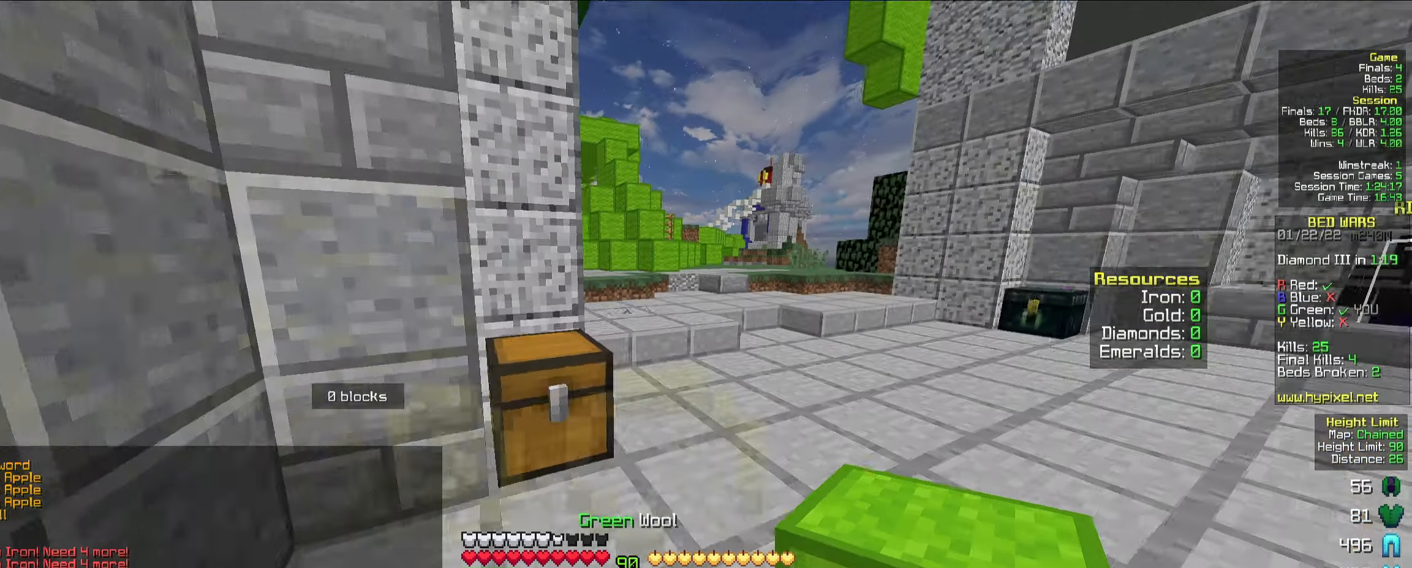
Gameplay with keyboard and mouse; each line is a JSON object with the keys and mouse buttons held at the frame after it. "events" lists presses ("down") and releases ("up") of "a", "d", "s", "space", "w", "mouse_left" and "mouse_right" between this image and that frame as [ms after this image, input, new state], when the widget could be followed in between. "mouse_left", "mouse_right" = the "left", "right" buttons of the "mouse" list. No other keys are recorded. Fast repeated clicks can show as one long hold. Mouse movement is not recorded.
{"keys": [], "mouse": [], "events": [[200, "d", "up"], [267, "space", "down"], [433, "space", "up"], [450, "w", "up"]]}
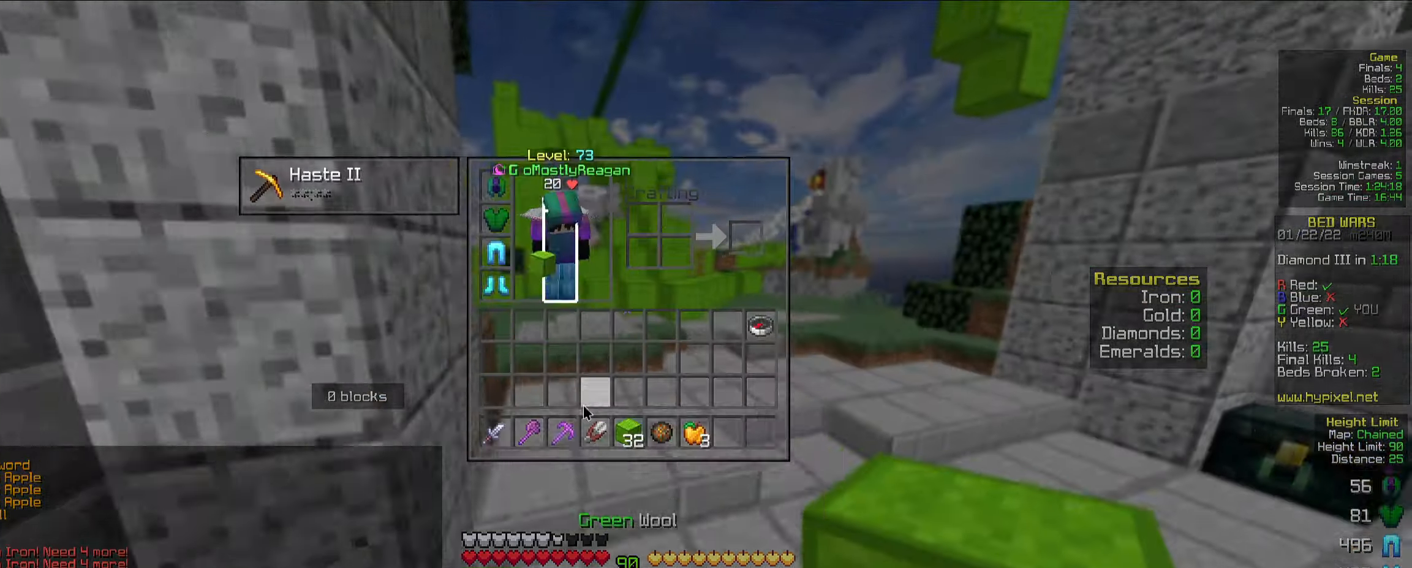
{"keys": [], "mouse": [], "events": []}
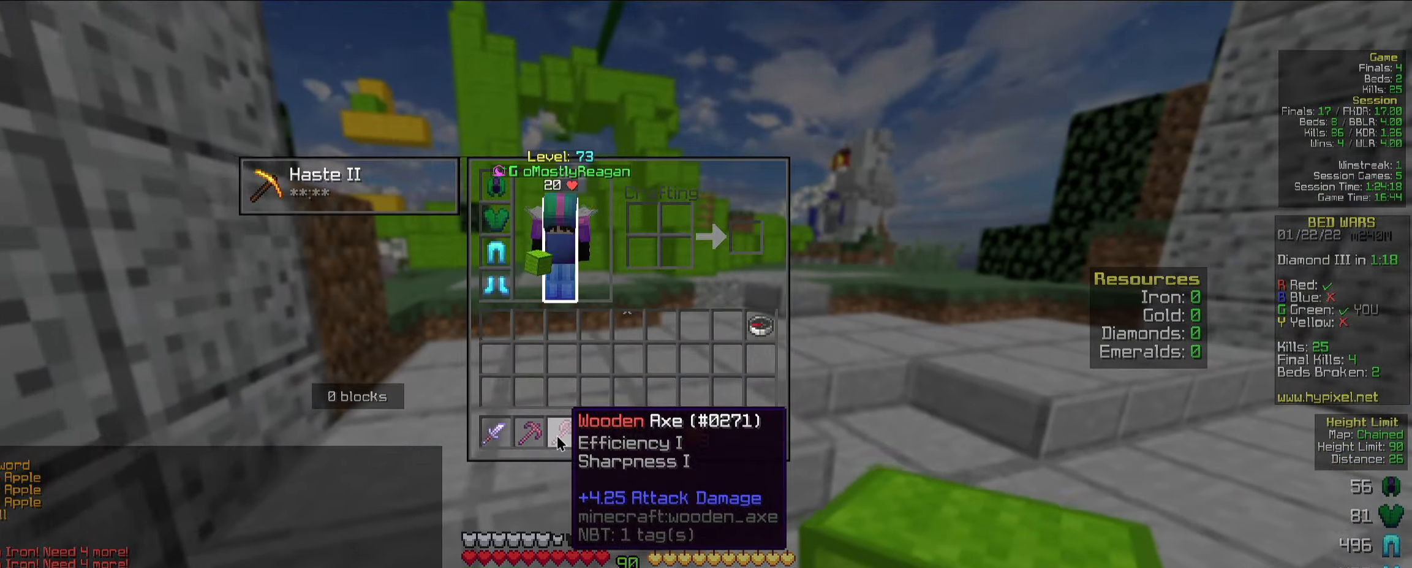
{"keys": ["space", "w"], "mouse": [], "events": [[250, "w", "down"], [367, "space", "down"]]}
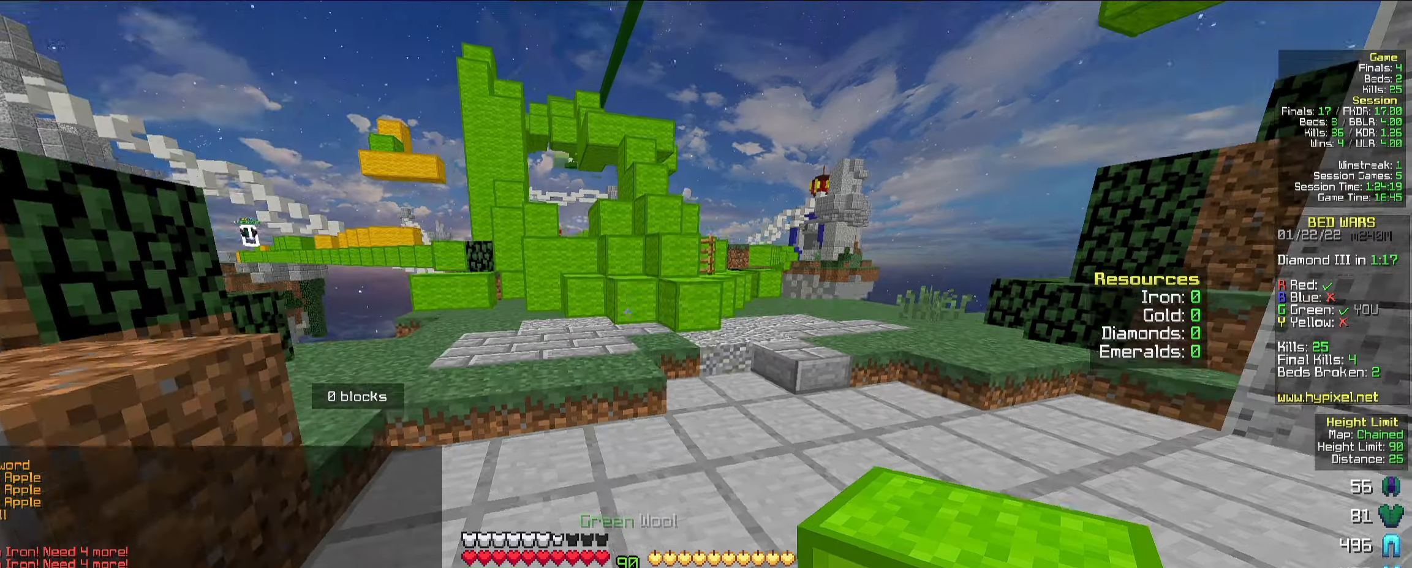
{"keys": ["a", "space", "w"], "mouse": [], "events": [[33, "space", "up"], [267, "a", "down"], [383, "space", "down"]]}
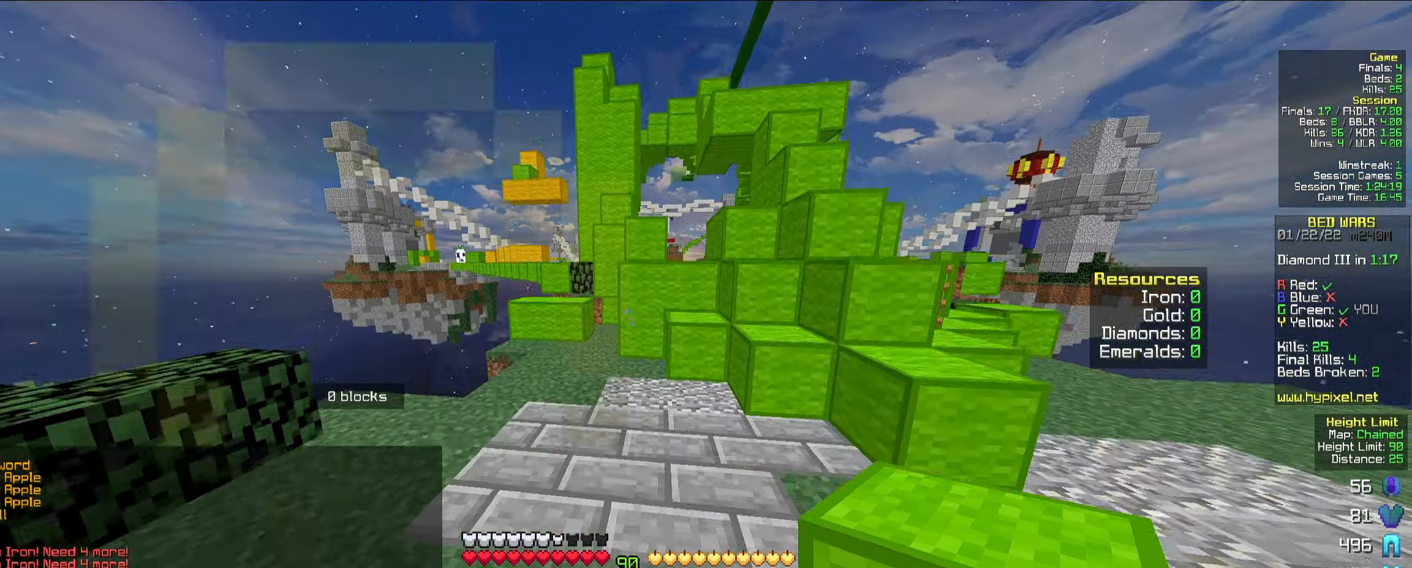
{"keys": ["d", "space", "w"], "mouse": [], "events": [[50, "space", "up"], [200, "a", "up"], [400, "space", "down"], [450, "d", "down"]]}
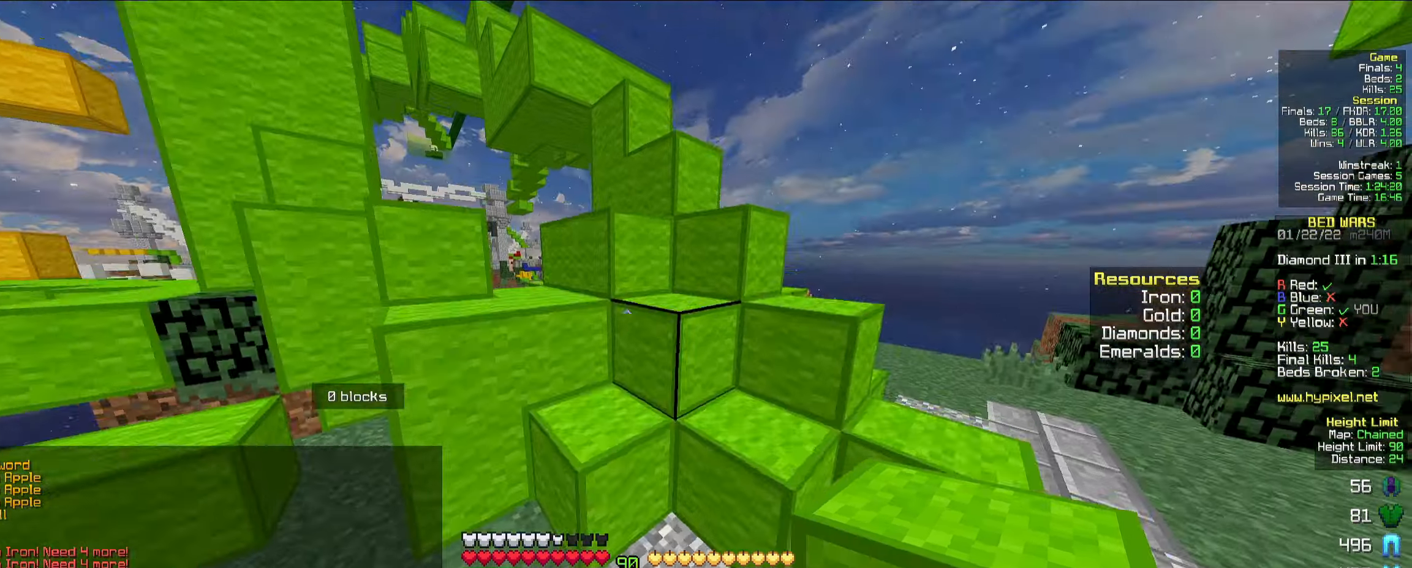
{"keys": ["d", "space"], "mouse": [], "events": [[67, "space", "up"], [167, "d", "up"], [300, "d", "down"], [400, "space", "down"], [400, "w", "up"]]}
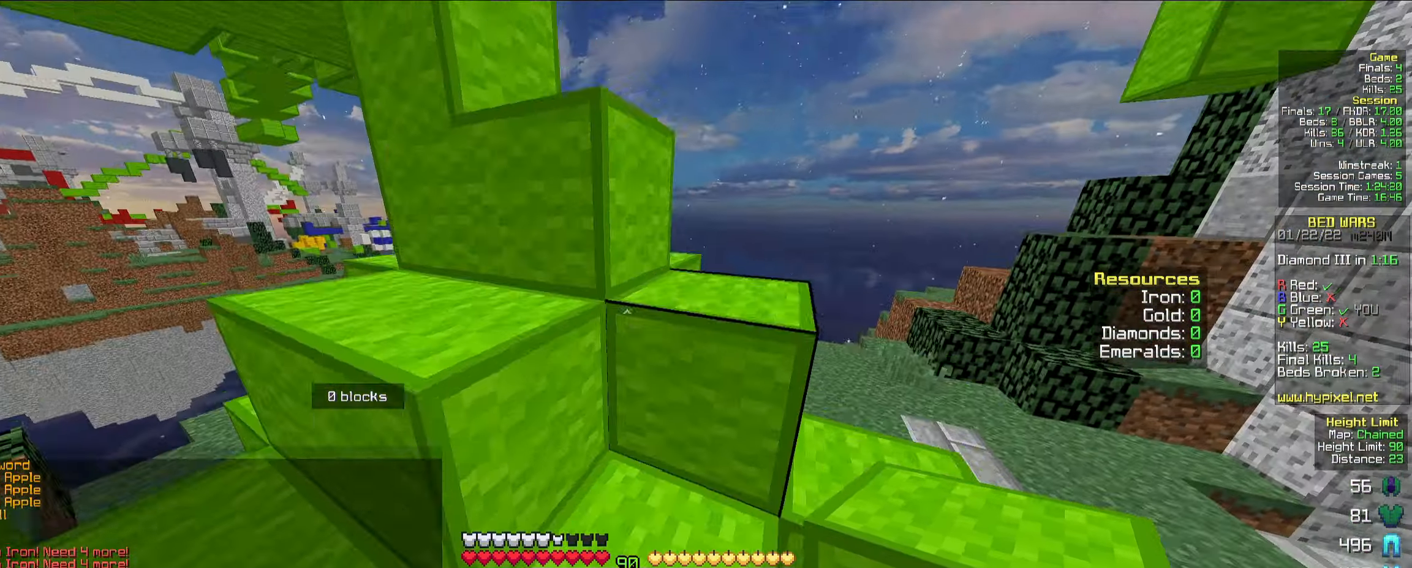
{"keys": ["d", "space", "w"], "mouse": [], "events": [[67, "space", "up"], [133, "w", "down"], [317, "space", "down"]]}
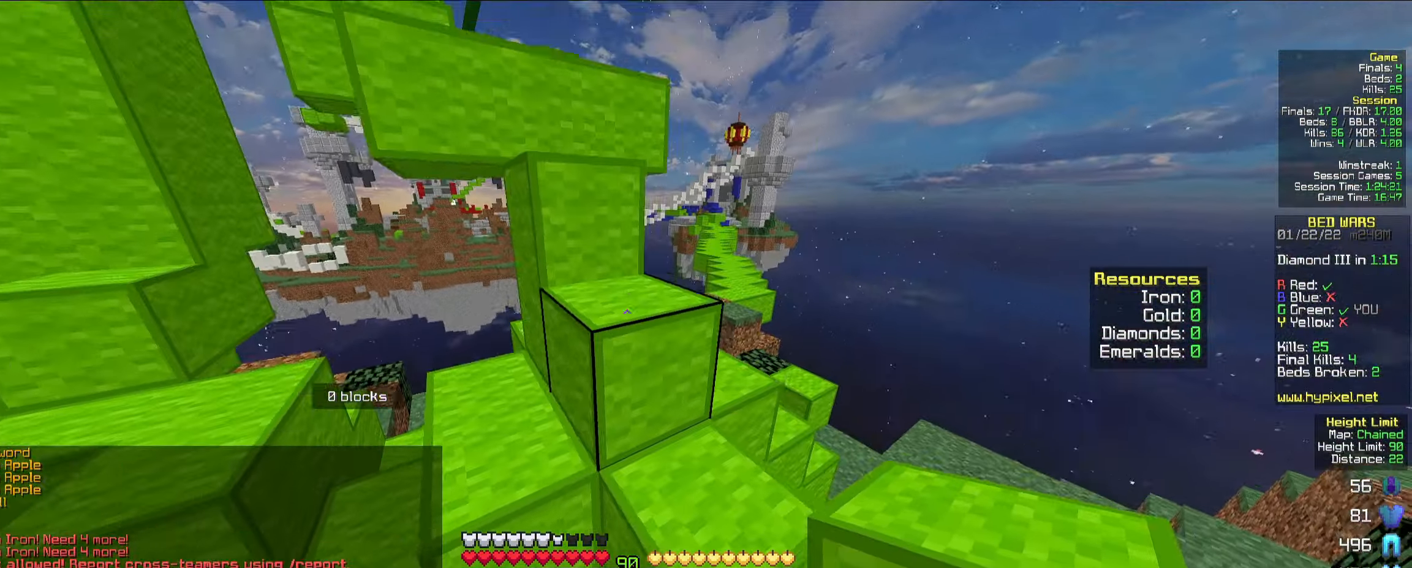
{"keys": ["a", "w"], "mouse": [], "events": [[17, "space", "up"], [33, "d", "up"], [250, "space", "down"], [433, "space", "up"], [450, "a", "down"]]}
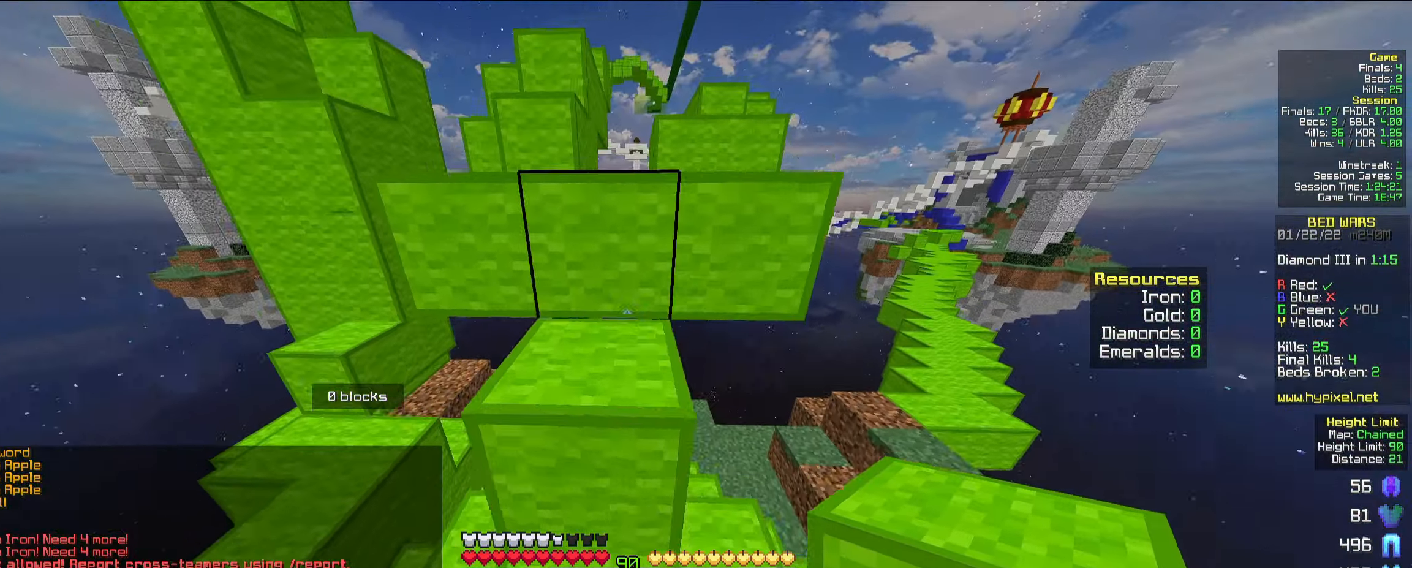
{"keys": ["w"], "mouse": [], "events": [[184, "a", "up"], [184, "space", "down"], [367, "space", "up"]]}
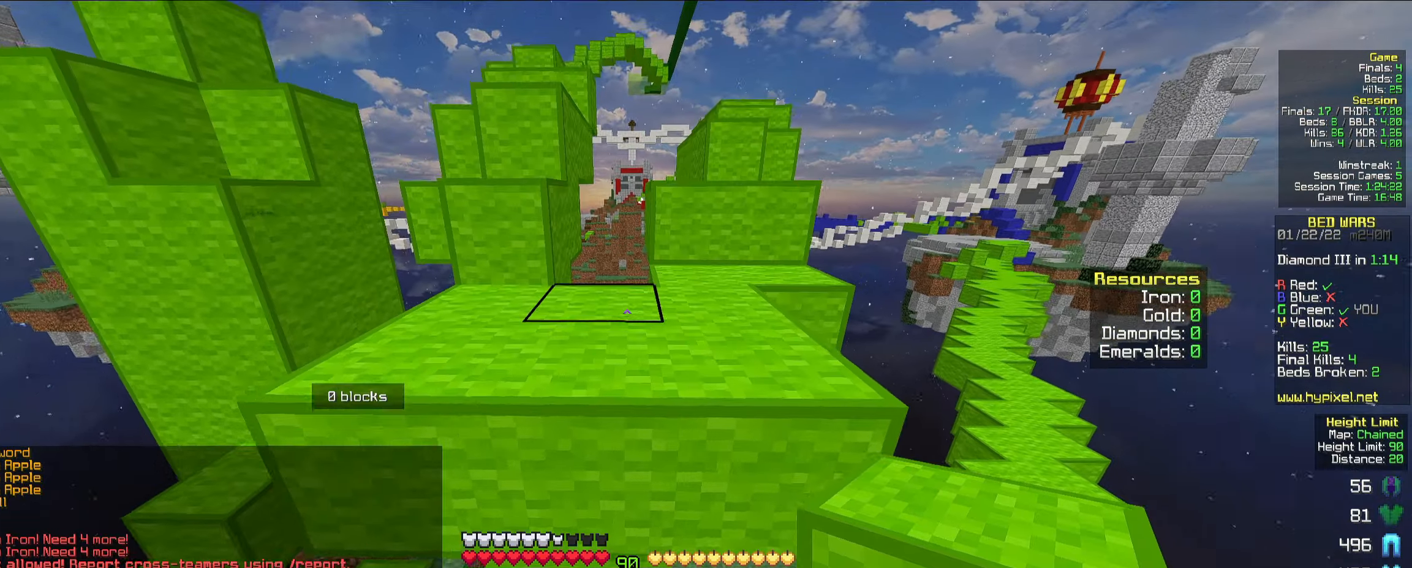
{"keys": ["w"], "mouse": [], "events": [[134, "space", "down"], [267, "space", "up"]]}
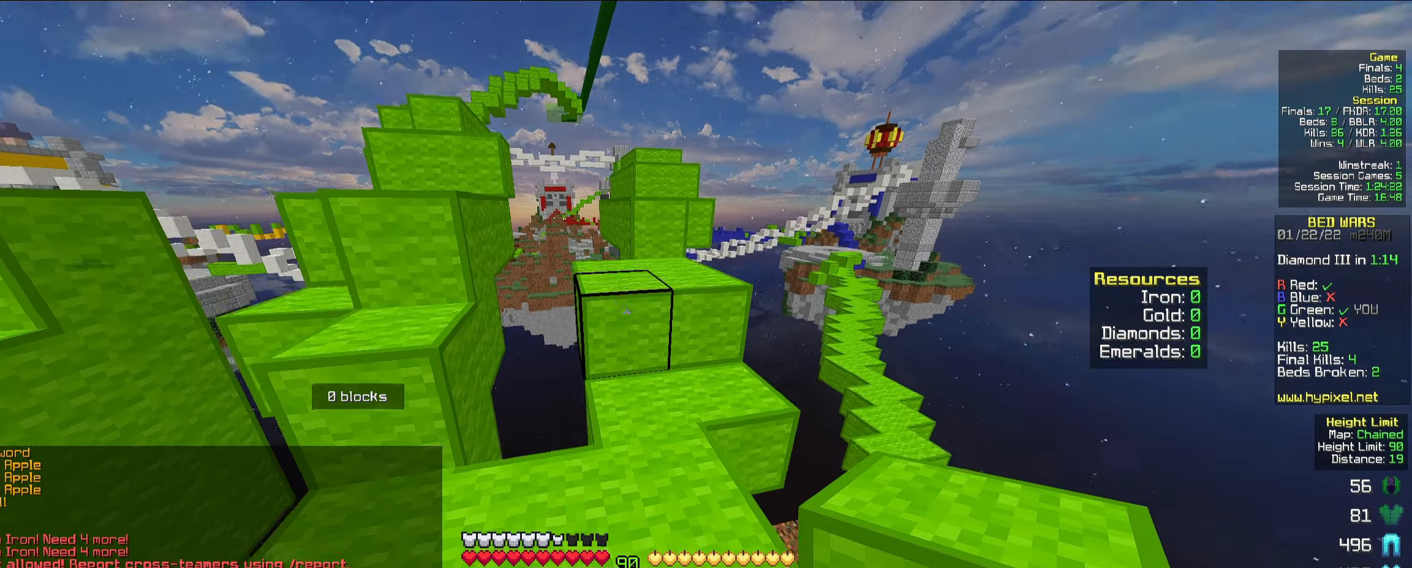
{"keys": ["d", "w"], "mouse": [], "events": [[17, "a", "down"], [167, "space", "down"], [350, "space", "up"], [367, "a", "up"], [417, "d", "down"]]}
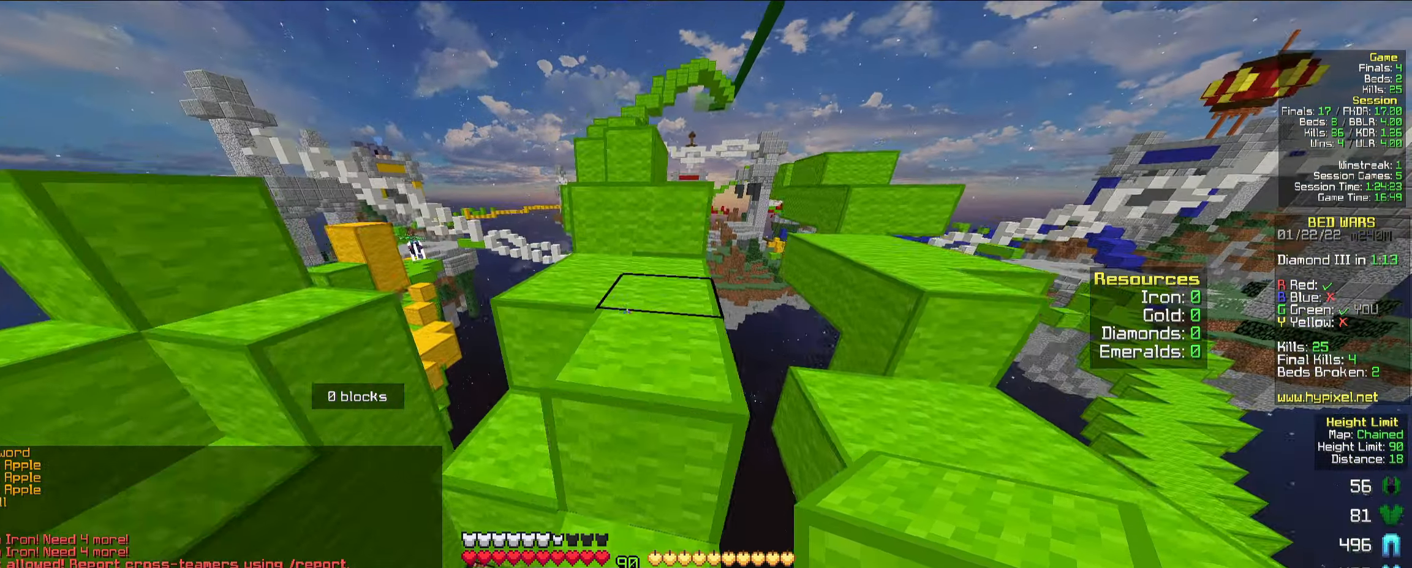
{"keys": ["w"], "mouse": ["left"], "events": [[84, "space", "down"], [267, "space", "up"], [284, "d", "up"], [400, "mouse_left", "down"], [417, "mouse_left", "up"], [434, "mouse_left", "down"], [450, "mouse_left", "up"], [467, "mouse_left", "down"], [484, "mouse_left", "up"], [500, "mouse_left", "down"]]}
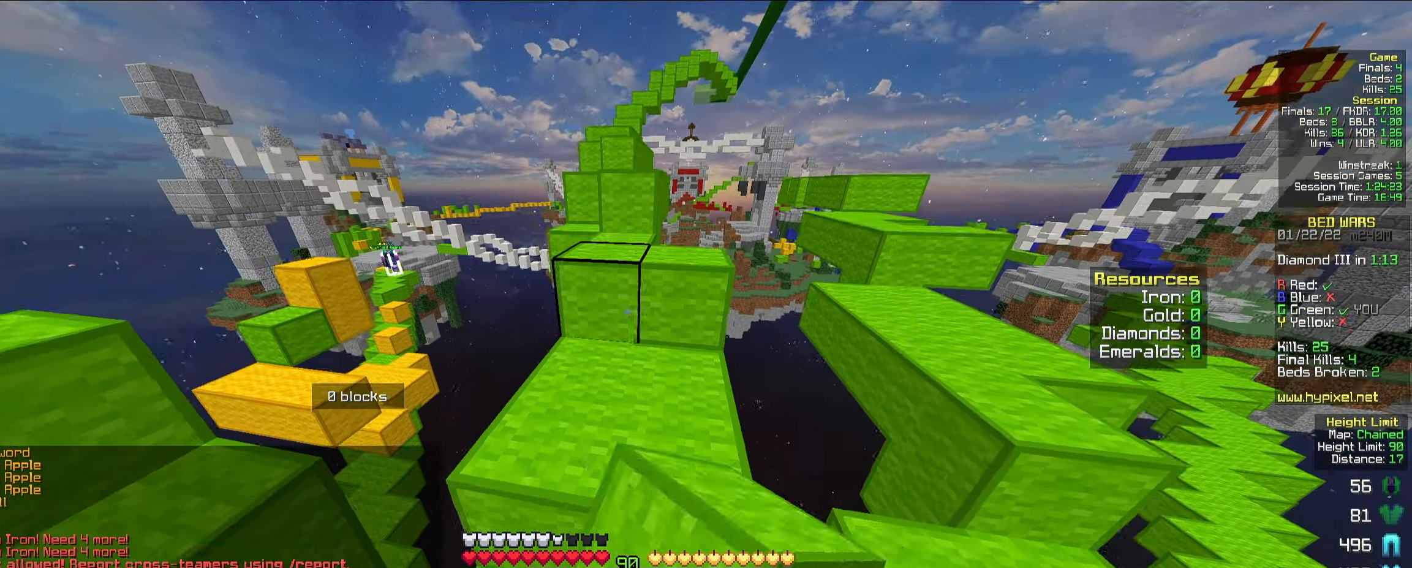
{"keys": ["w"], "mouse": [], "events": [[34, "mouse_left", "up"], [217, "space", "down"], [367, "space", "up"]]}
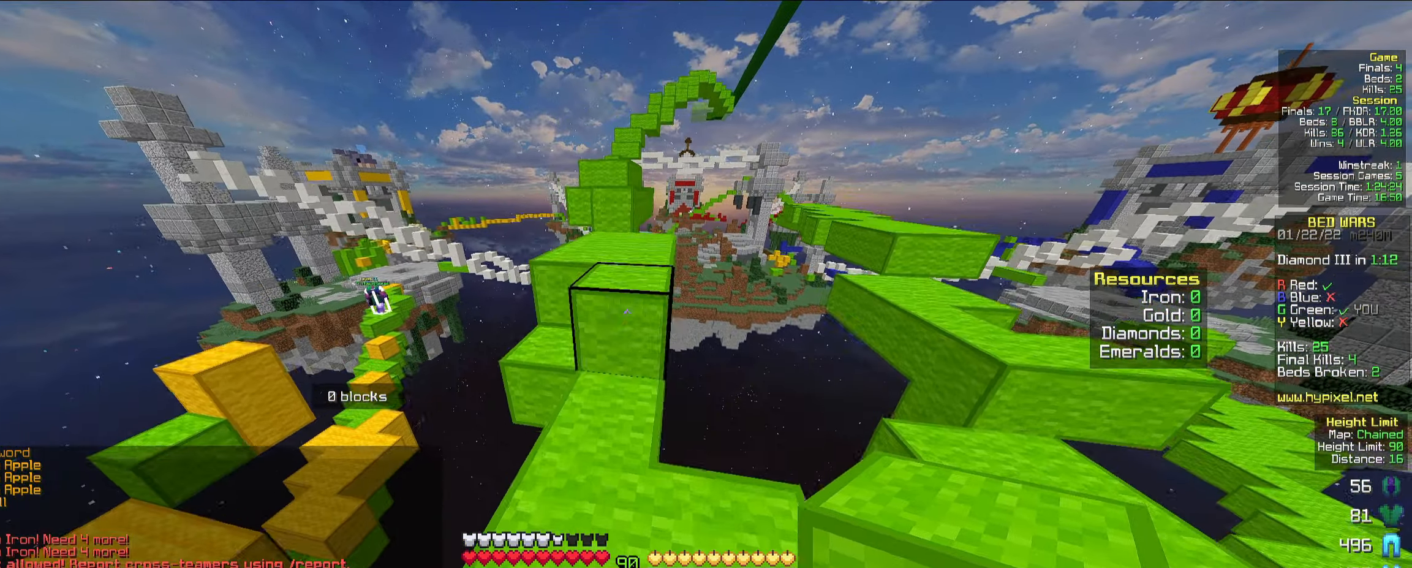
{"keys": ["a", "w"], "mouse": [], "events": [[117, "space", "down"], [284, "space", "up"], [417, "a", "down"]]}
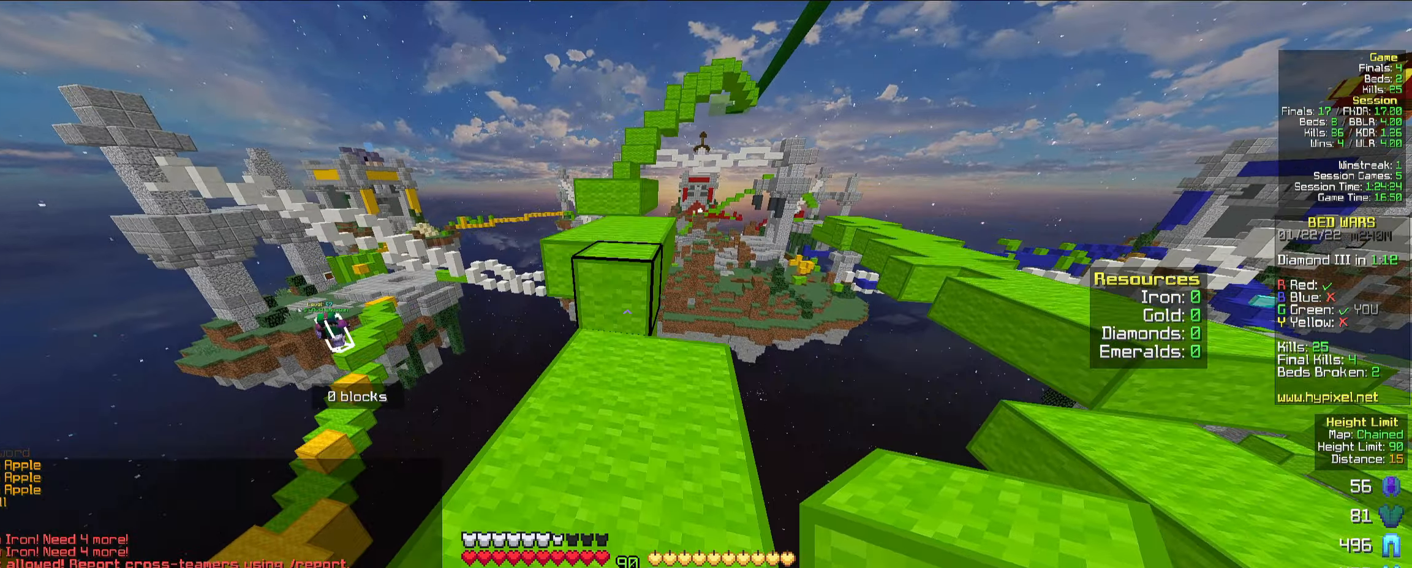
{"keys": ["w"], "mouse": [], "events": [[17, "a", "up"], [217, "space", "down"], [400, "space", "up"]]}